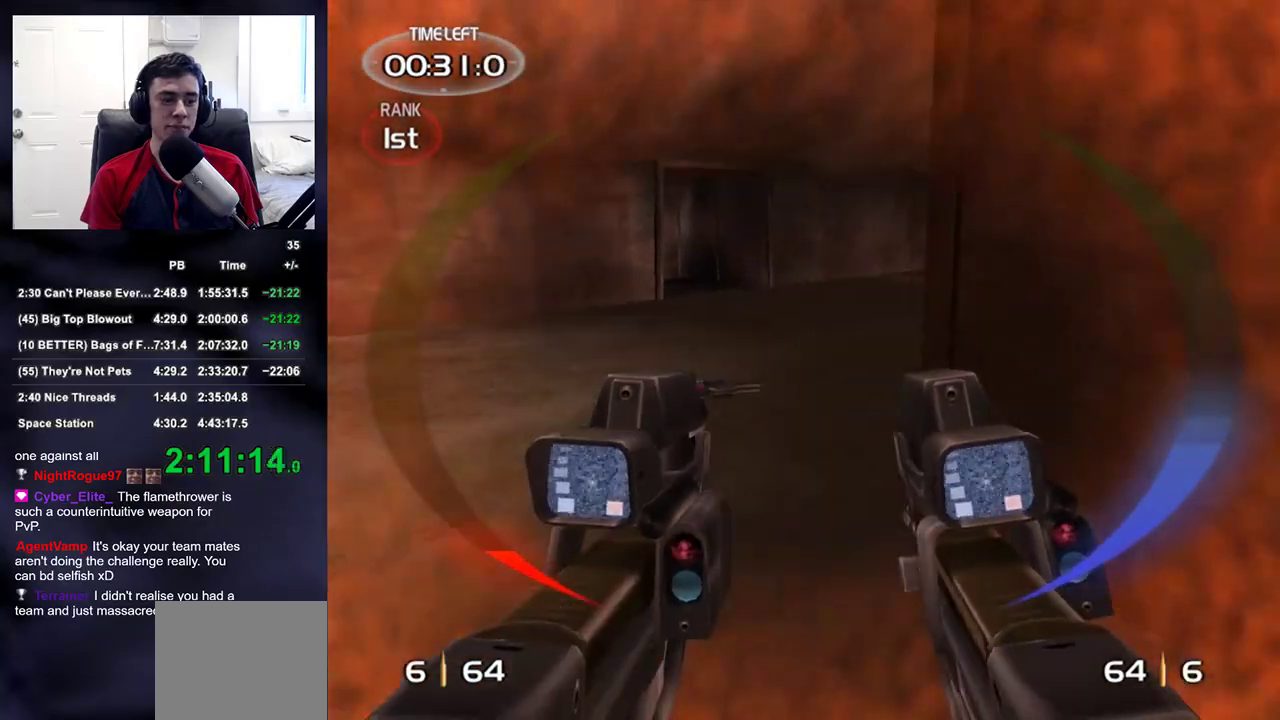
Gameplay with a controller (PlayStation layout); each line is a JSON object with the inputs held at the frame after it (dt_ms = milliseconds from this image to that frame). "events" lists button and stick changes between this image and that frame as [ms after this image, input, new state], when the widget could be followed in between.
{"dt_ms": 500, "buttons": [], "left_stick": "up-left", "right_stick": "center", "events": [[33, "right_stick", "up-right"], [183, "right_stick", "center"], [350, "right_stick", "up"], [467, "right_stick", "center"]]}
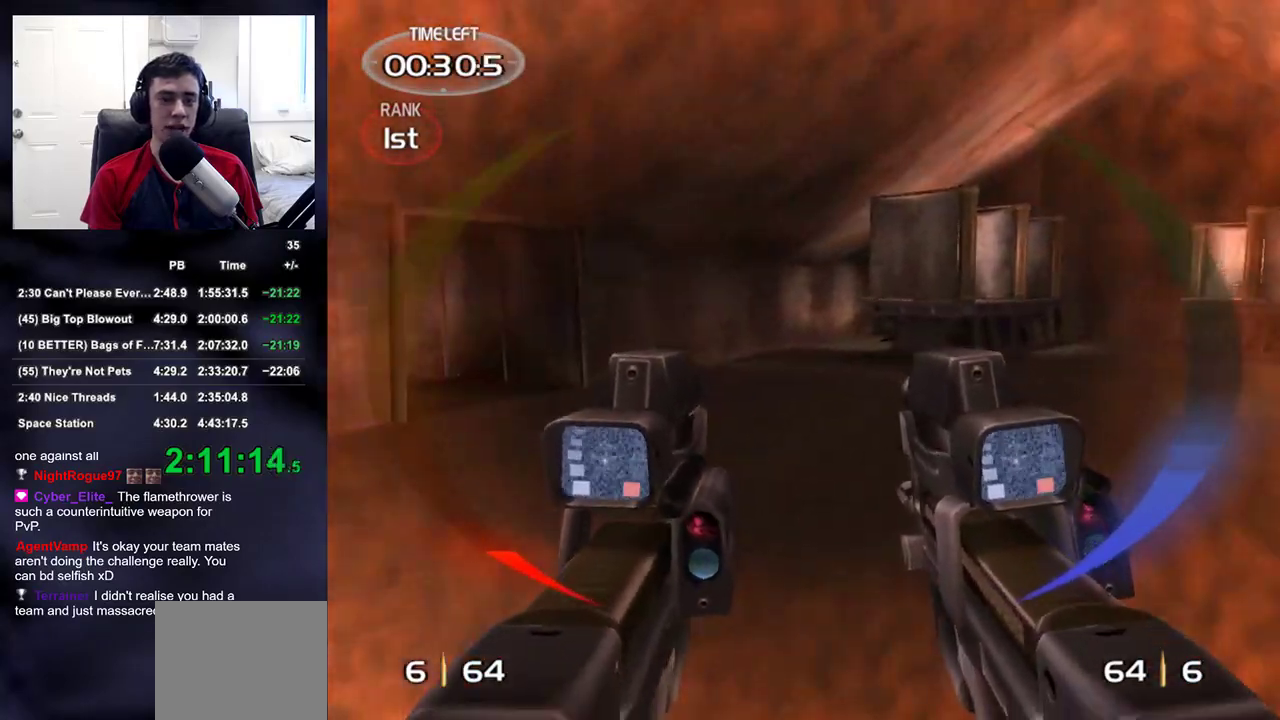
{"dt_ms": 500, "buttons": [], "left_stick": "up", "right_stick": "left", "events": [[50, "right_stick", "right"], [183, "right_stick", "center"], [350, "right_stick", "left"], [417, "left_stick", "up"]]}
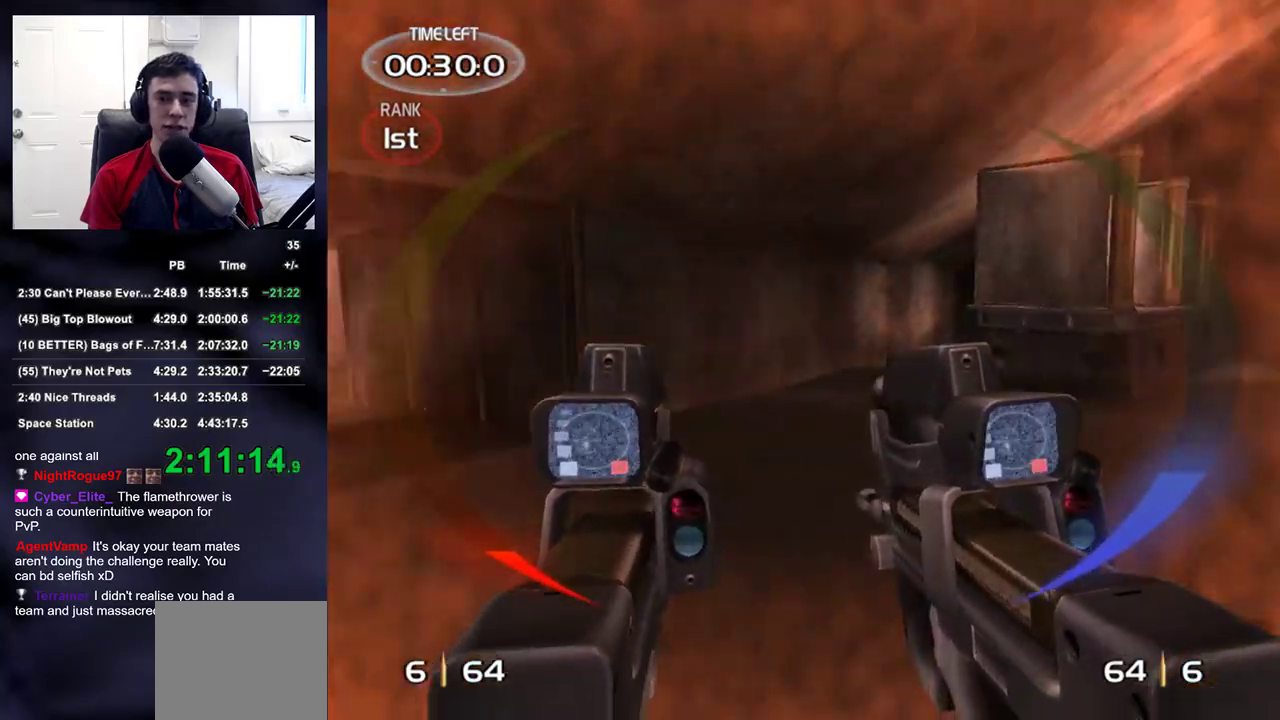
{"dt_ms": 500, "buttons": [], "left_stick": "up", "right_stick": "down-left", "events": [[233, "right_stick", "center"], [433, "right_stick", "down-left"]]}
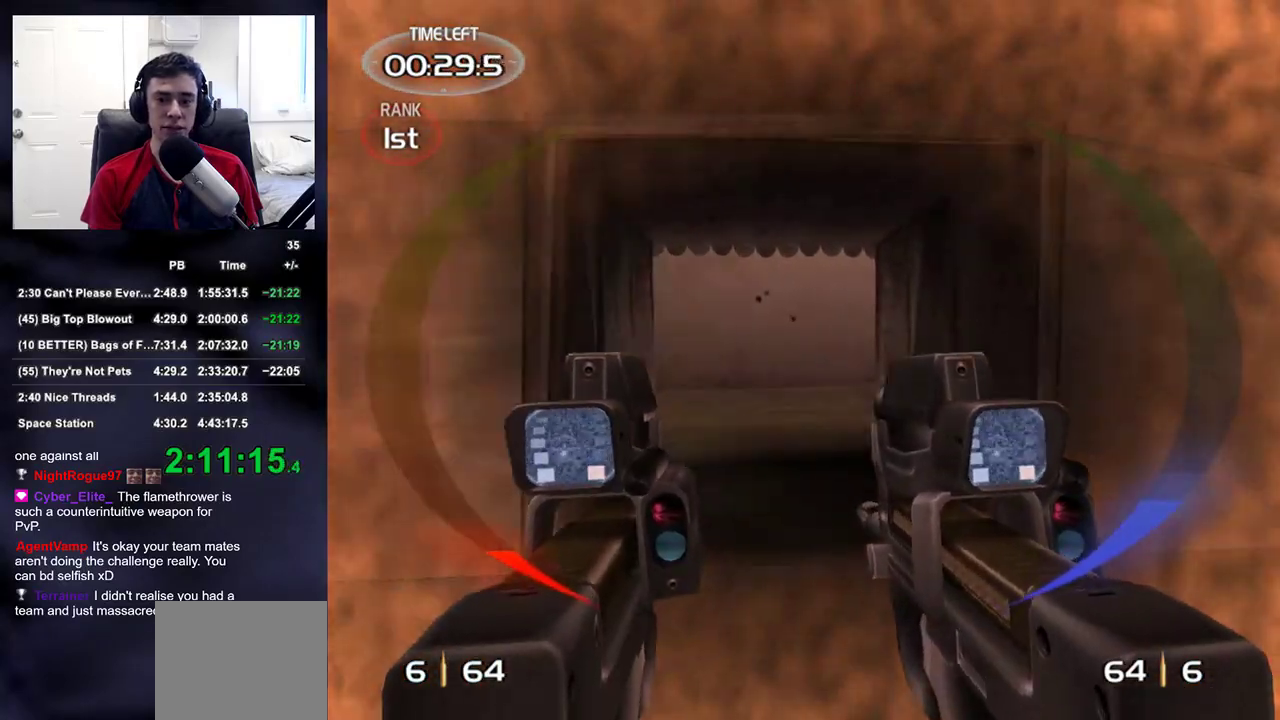
{"dt_ms": 500, "buttons": [], "left_stick": "up", "right_stick": "center", "events": [[50, "right_stick", "center"], [317, "right_stick", "down-left"], [417, "right_stick", "center"]]}
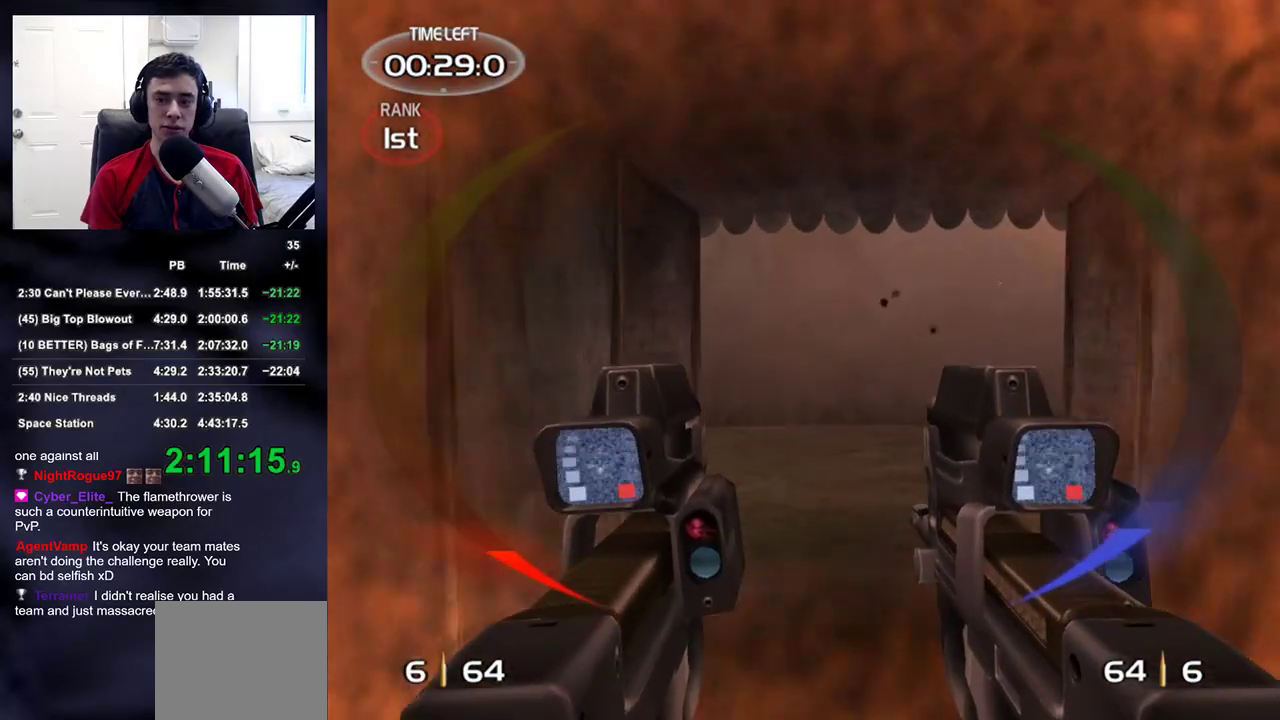
{"dt_ms": 500, "buttons": [], "left_stick": "up-right", "right_stick": "left", "events": [[383, "right_stick", "left"], [417, "left_stick", "up-right"]]}
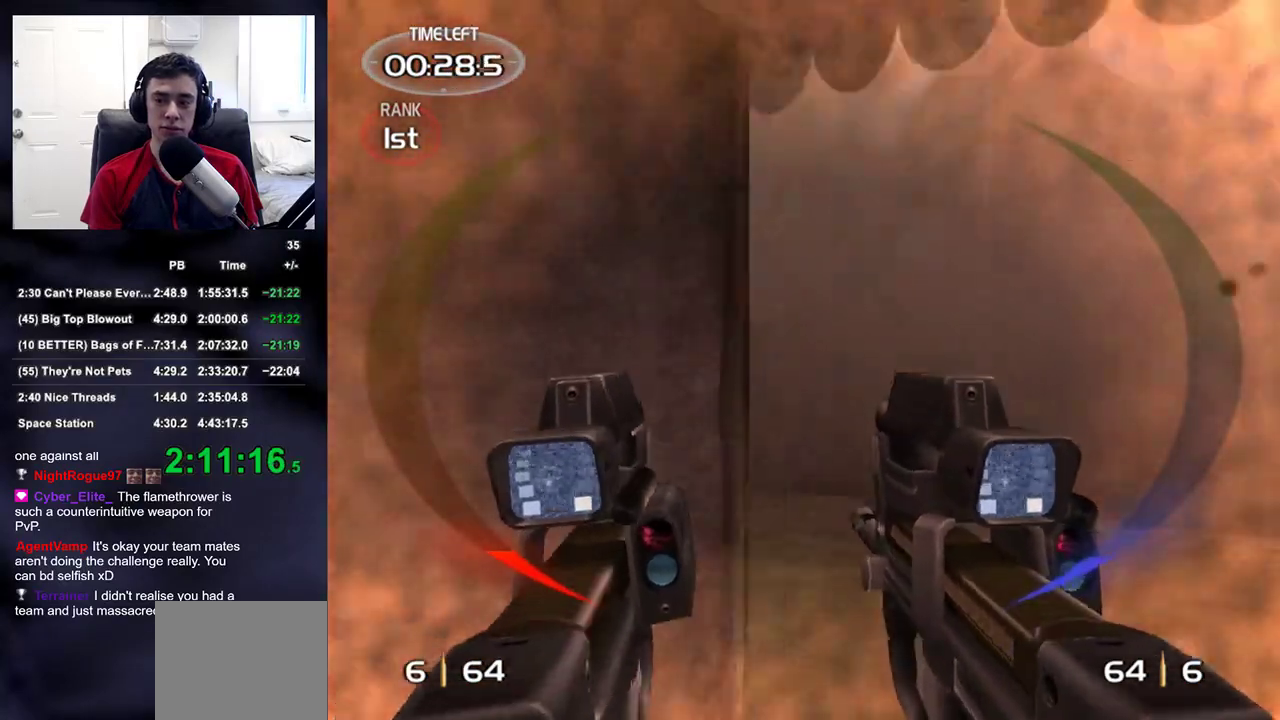
{"dt_ms": 500, "buttons": [], "left_stick": "up", "right_stick": "center", "events": [[450, "left_stick", "up"], [450, "right_stick", "center"]]}
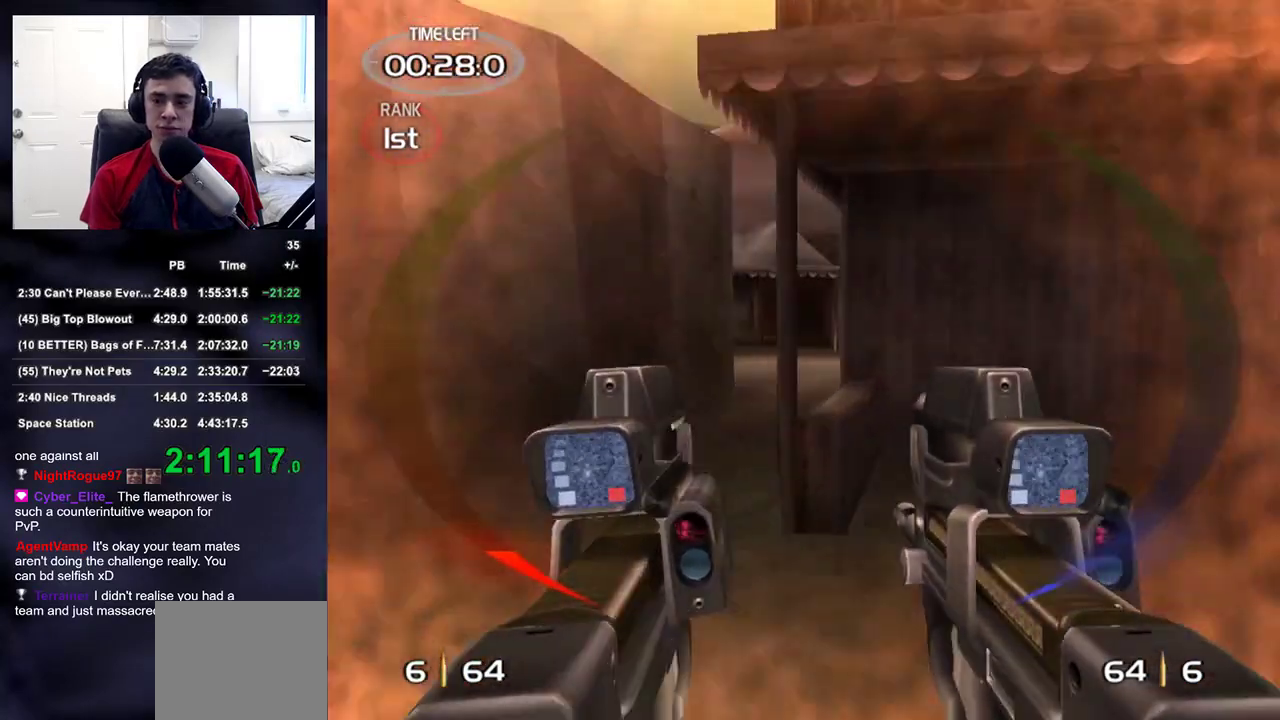
{"dt_ms": 500, "buttons": [], "left_stick": "down-right", "right_stick": "up-left", "events": [[467, "left_stick", "down-right"], [483, "right_stick", "up-left"]]}
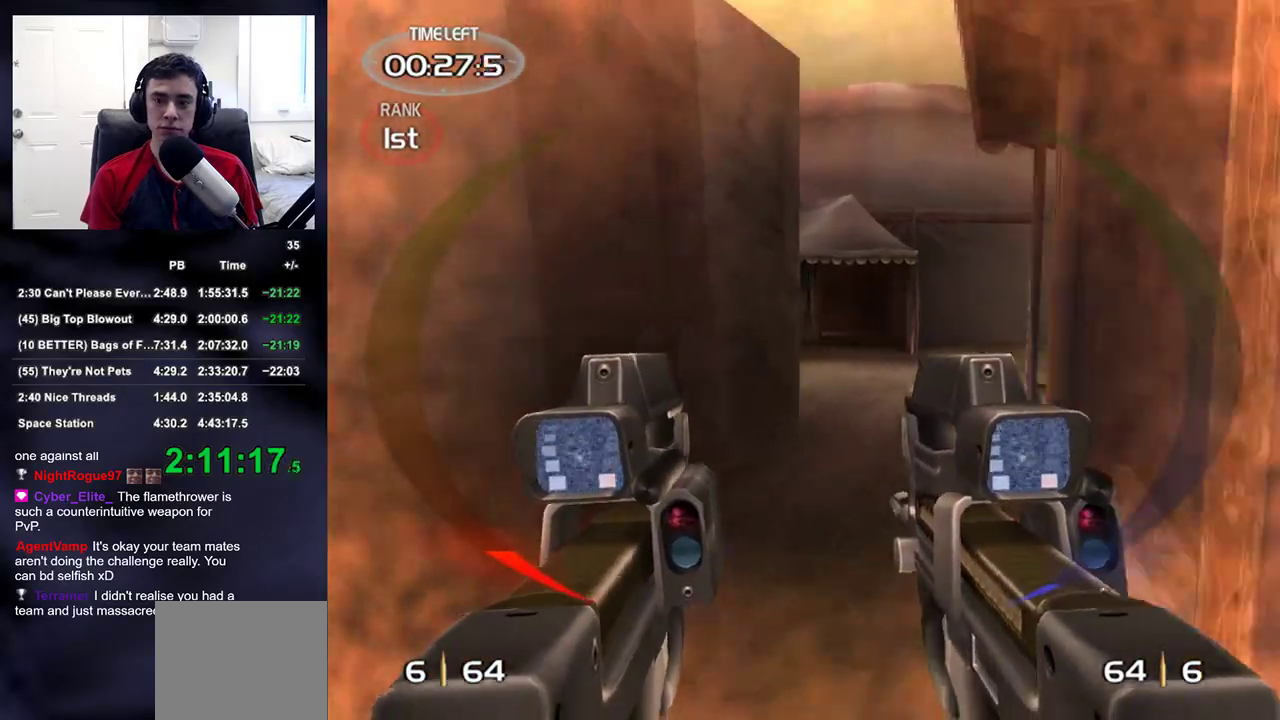
{"dt_ms": 500, "buttons": [], "left_stick": "up-left", "right_stick": "left", "events": [[17, "left_stick", "down"], [183, "left_stick", "down-left"], [333, "left_stick", "left"], [433, "right_stick", "left"], [467, "left_stick", "up-left"]]}
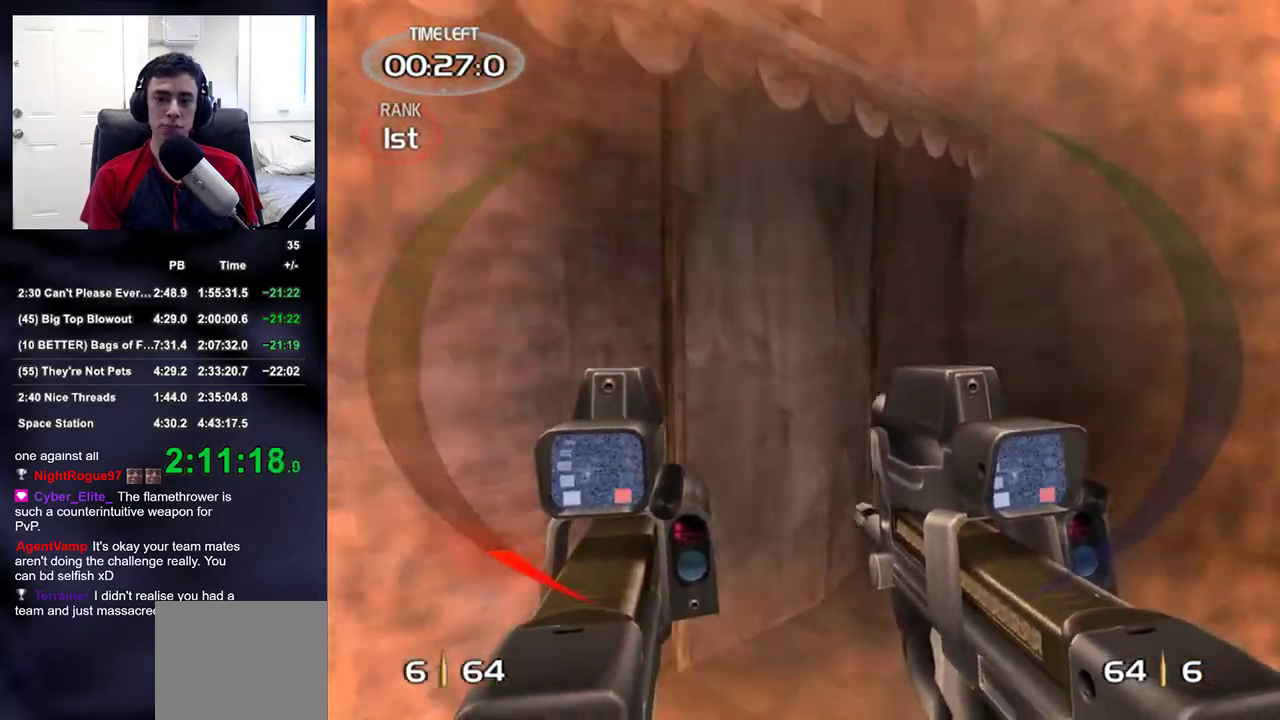
{"dt_ms": 500, "buttons": [], "left_stick": "up", "right_stick": "center", "events": [[233, "right_stick", "center"], [417, "left_stick", "up"]]}
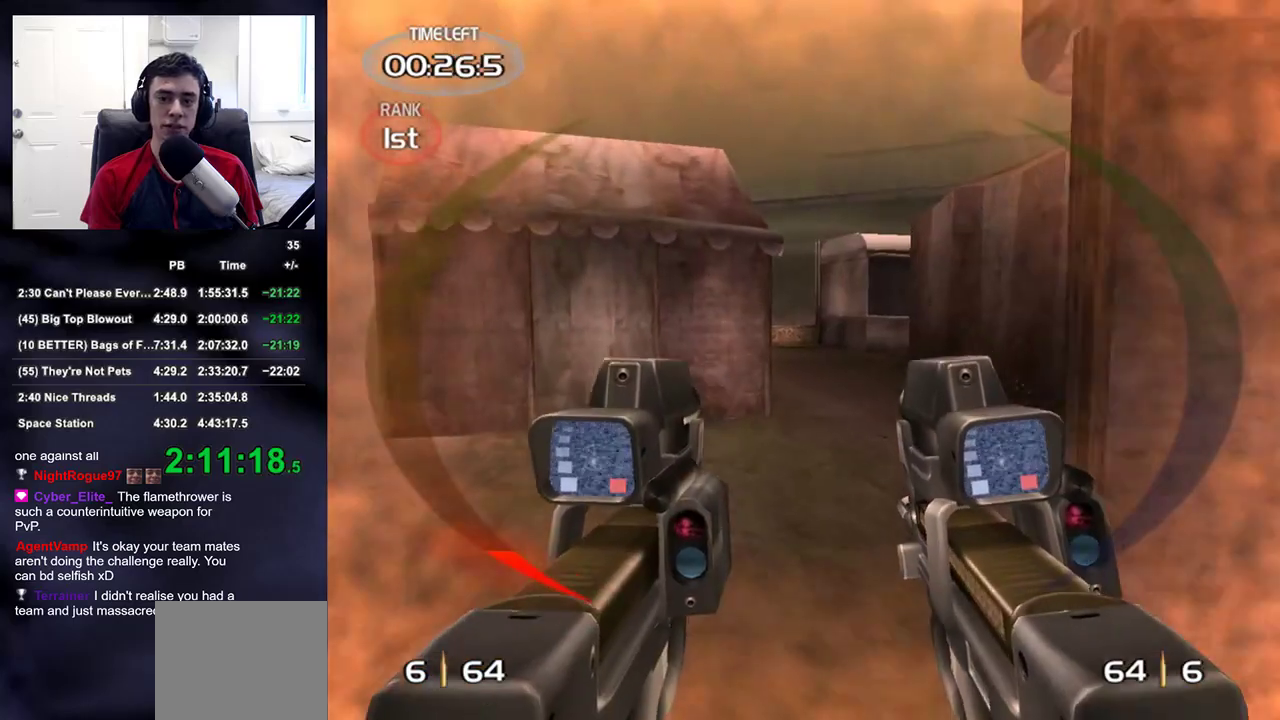
{"dt_ms": 1000, "buttons": [], "left_stick": "up", "right_stick": "center"}
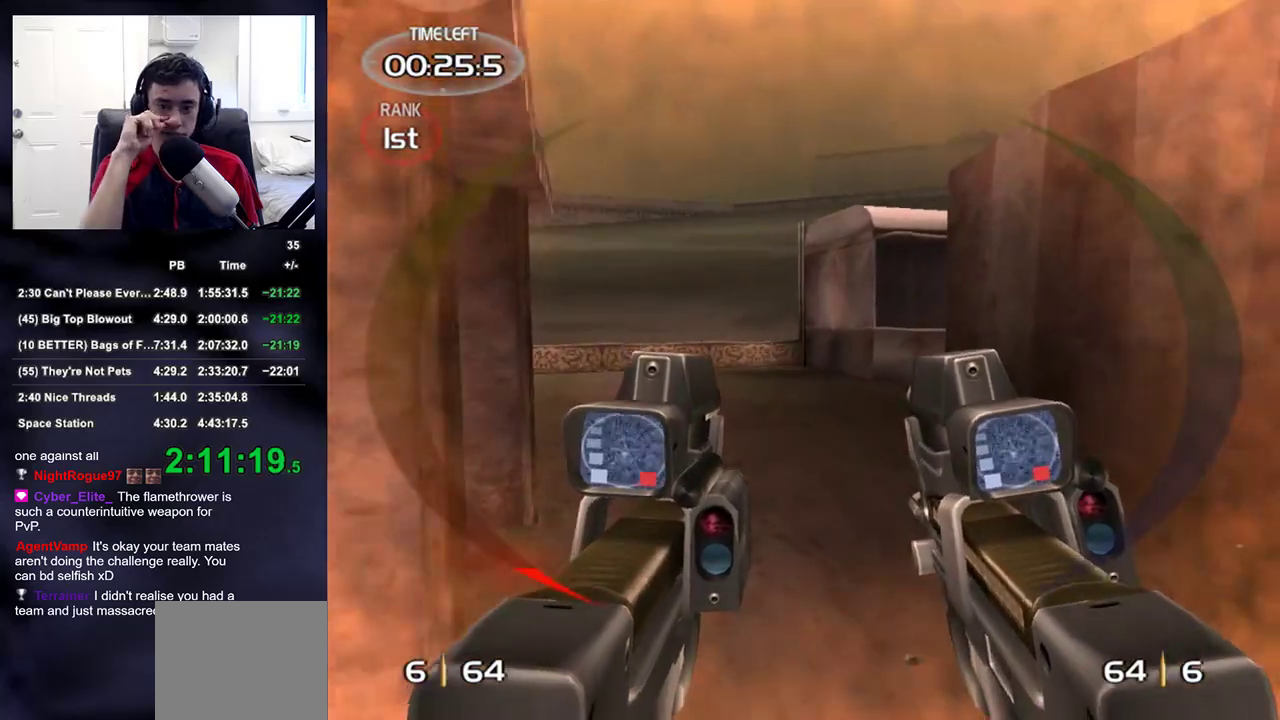
{"dt_ms": 500, "buttons": [], "left_stick": "up", "right_stick": "center", "events": [[317, "right_stick", "left"], [417, "right_stick", "center"]]}
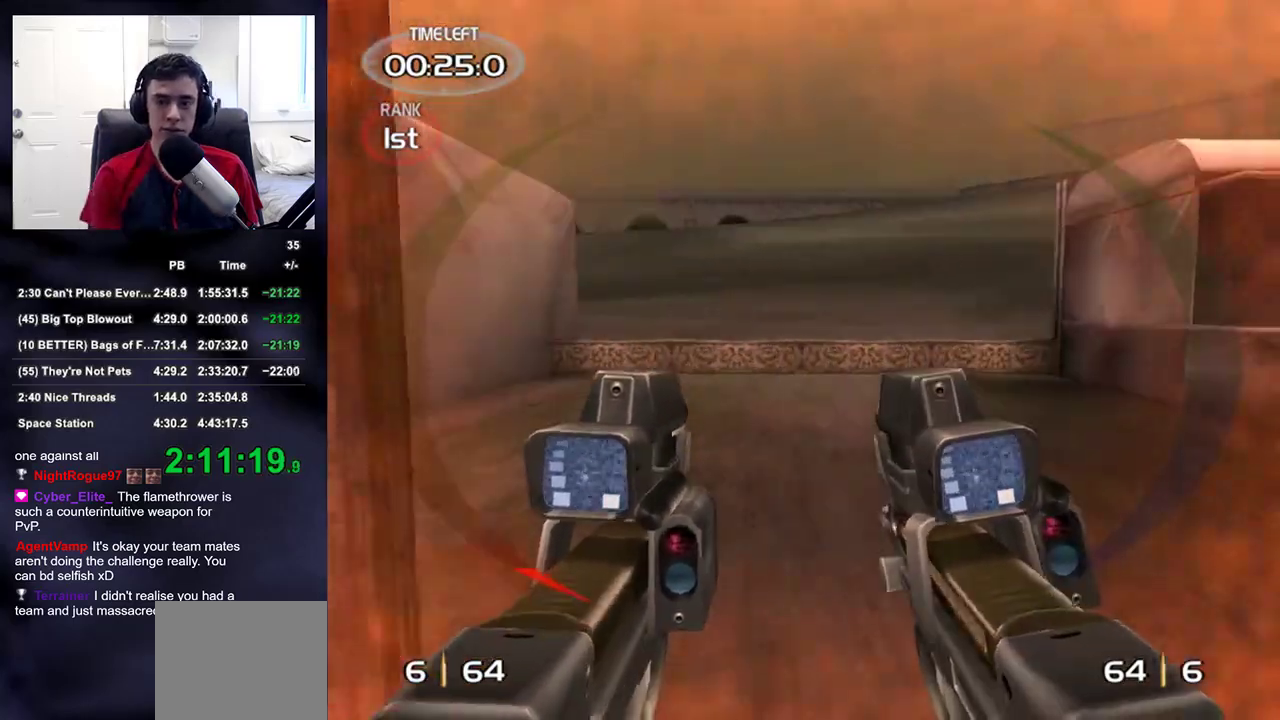
{"dt_ms": 500, "buttons": [], "left_stick": "up", "right_stick": "center", "events": [[217, "right_stick", "left"], [267, "right_stick", "center"]]}
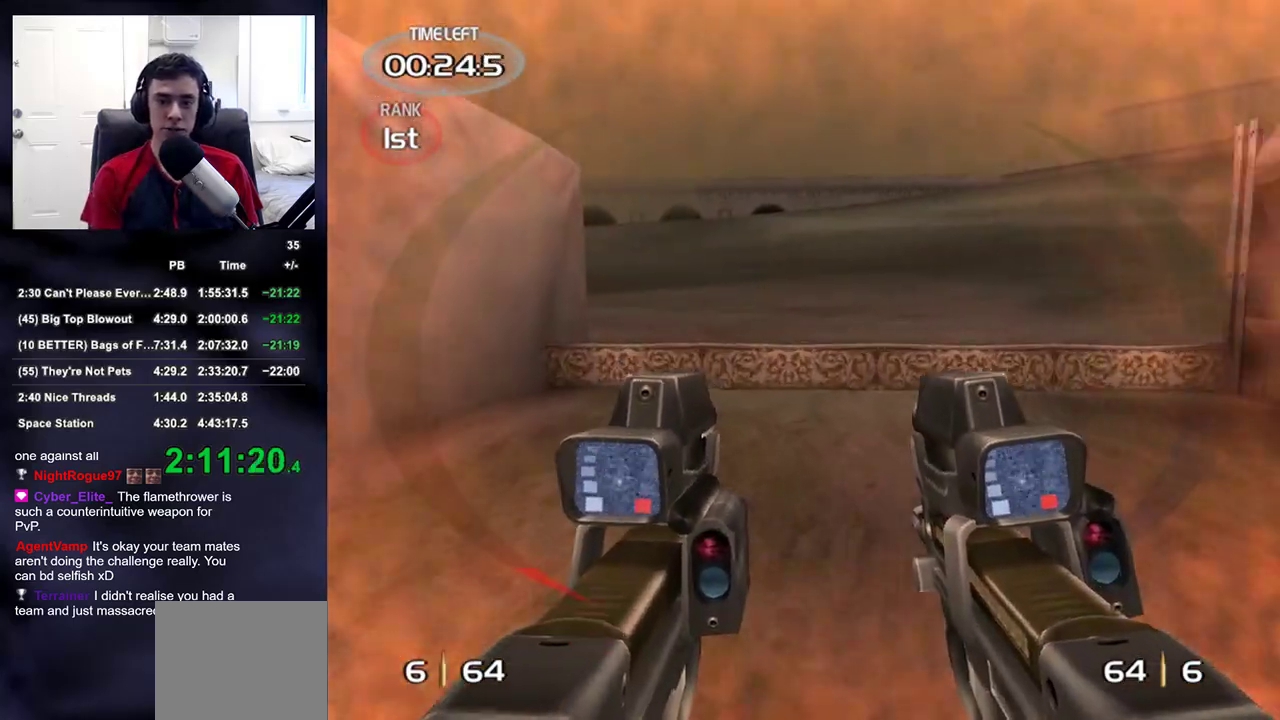
{"dt_ms": 500, "buttons": [], "left_stick": "up-left", "right_stick": "right", "events": [[483, "right_stick", "right"], [500, "left_stick", "up-left"]]}
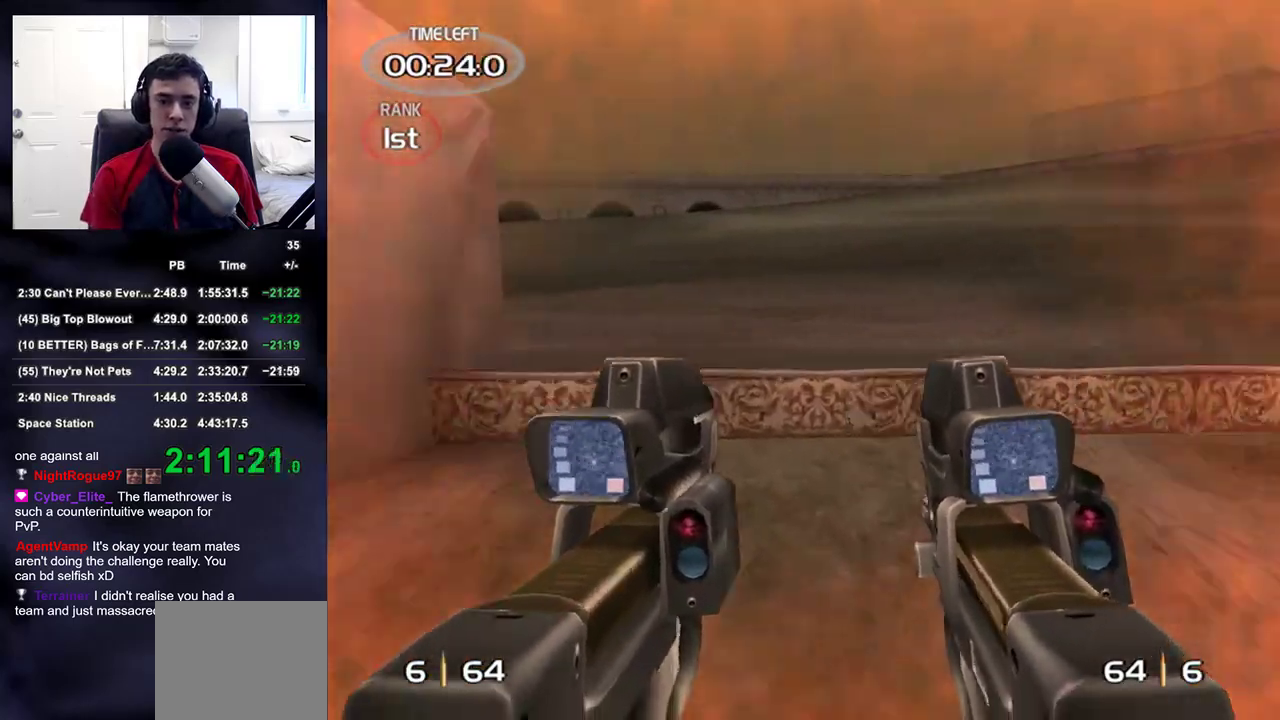
{"dt_ms": 500, "buttons": [], "left_stick": "down-left", "right_stick": "right", "events": [[150, "left_stick", "left"], [367, "left_stick", "down-left"]]}
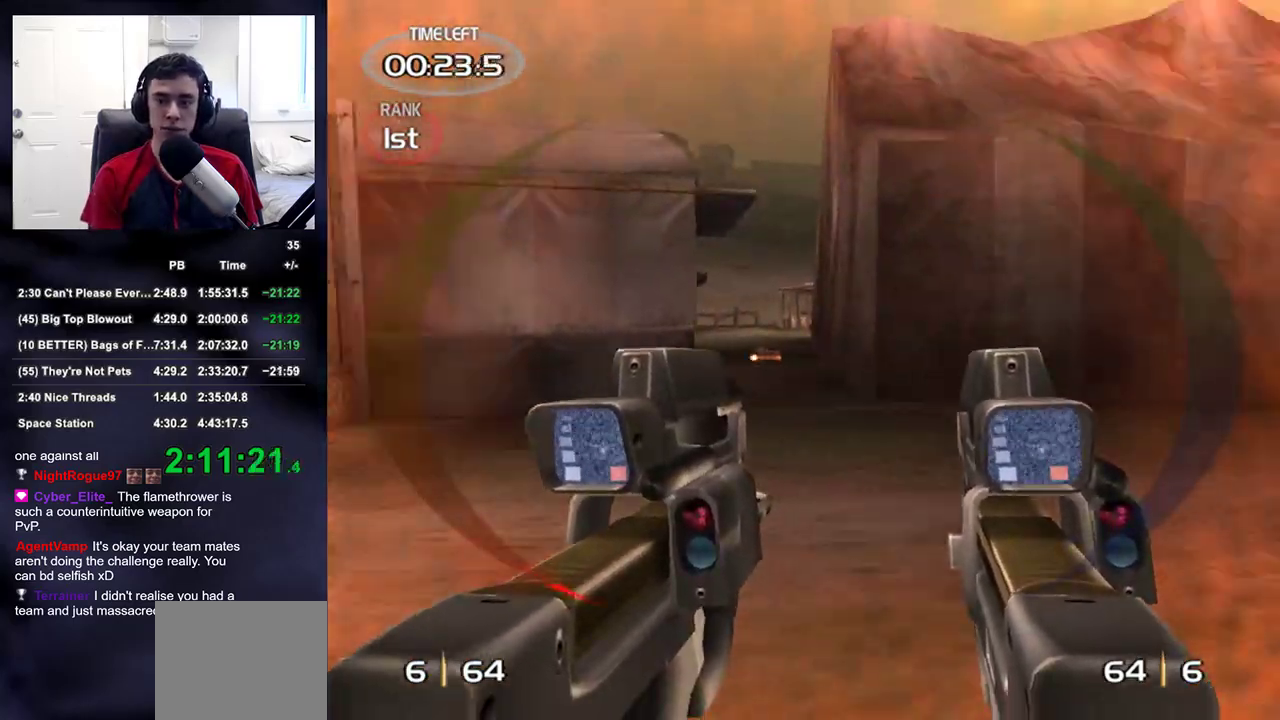
{"dt_ms": 500, "buttons": [], "left_stick": "down", "right_stick": "center", "events": [[133, "left_stick", "down"], [300, "right_stick", "center"]]}
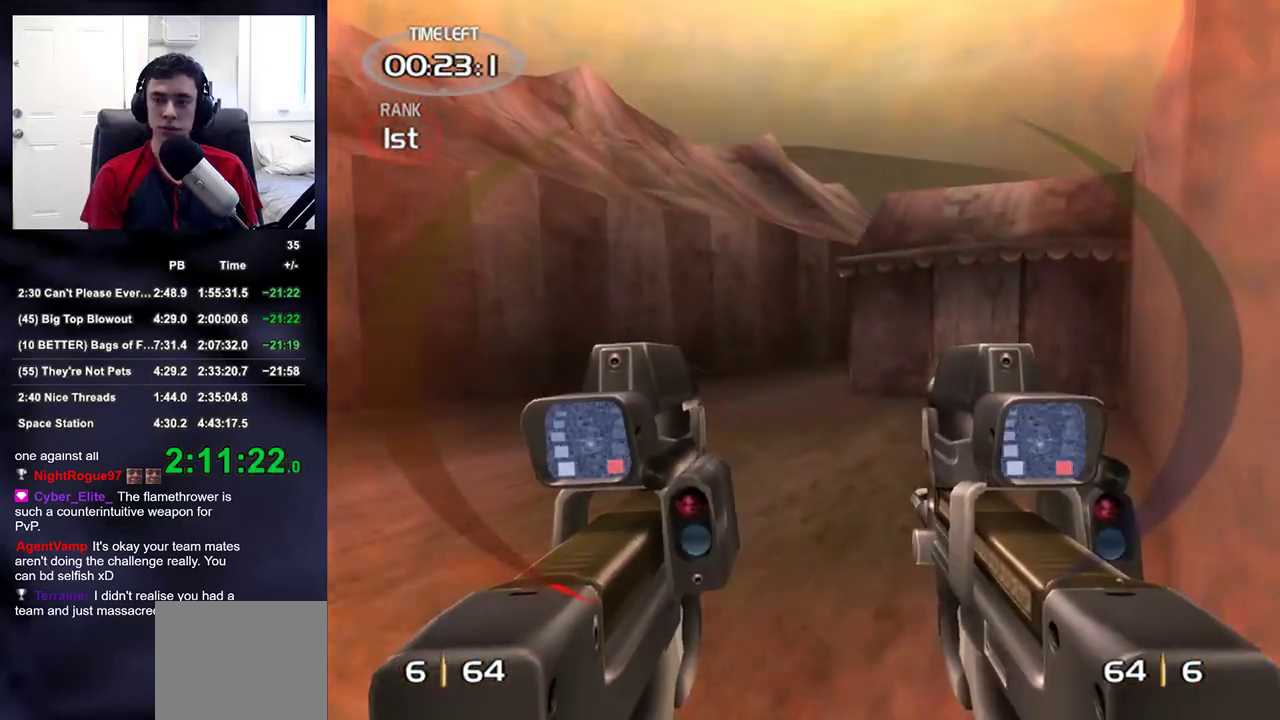
{"dt_ms": 500, "buttons": ["SQUARE"], "left_stick": "center", "right_stick": "center", "events": [[50, "SQUARE", "down"], [117, "SQUARE", "up"], [167, "SQUARE", "down"], [217, "SQUARE", "up"], [267, "SQUARE", "down"], [317, "SQUARE", "up"], [383, "SQUARE", "down"], [417, "SQUARE", "up"], [417, "left_stick", "center"], [500, "SQUARE", "down"]]}
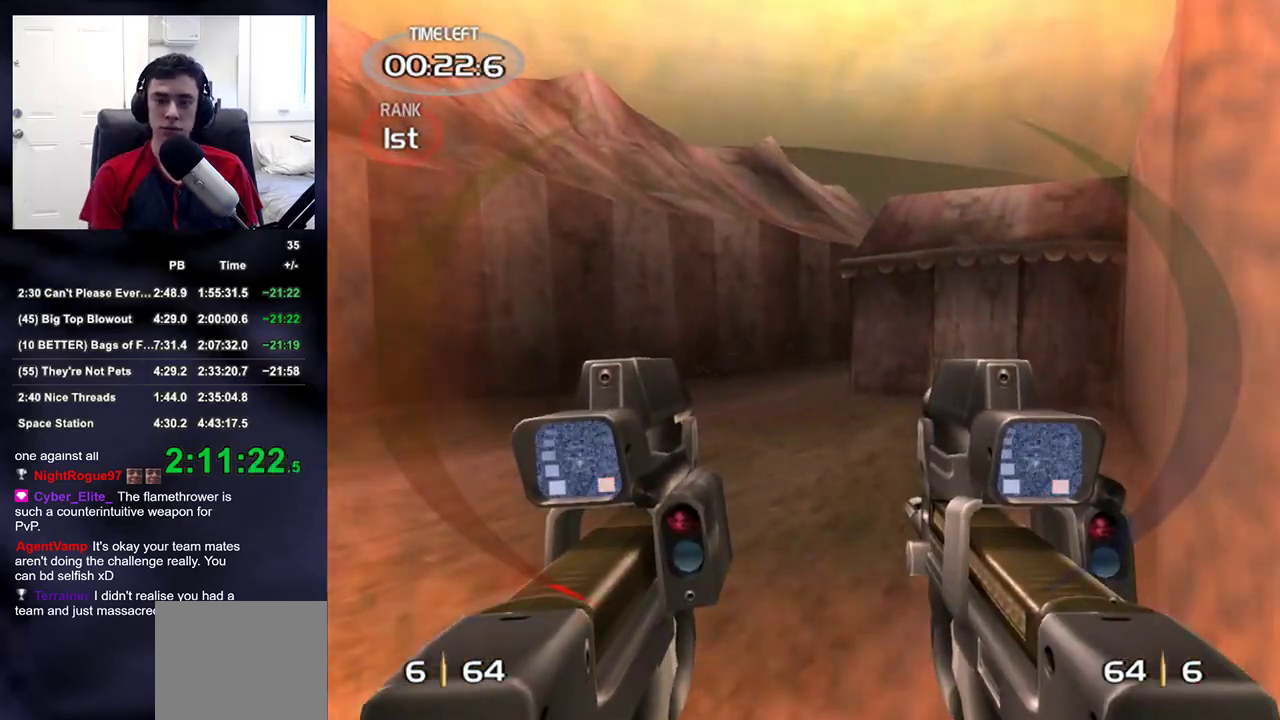
{"dt_ms": 500, "buttons": [], "left_stick": "center", "right_stick": "center", "events": [[50, "SQUARE", "up"], [133, "SQUARE", "down"], [183, "SQUARE", "up"], [250, "SQUARE", "down"], [317, "SQUARE", "up"], [383, "SQUARE", "down"], [450, "SQUARE", "up"]]}
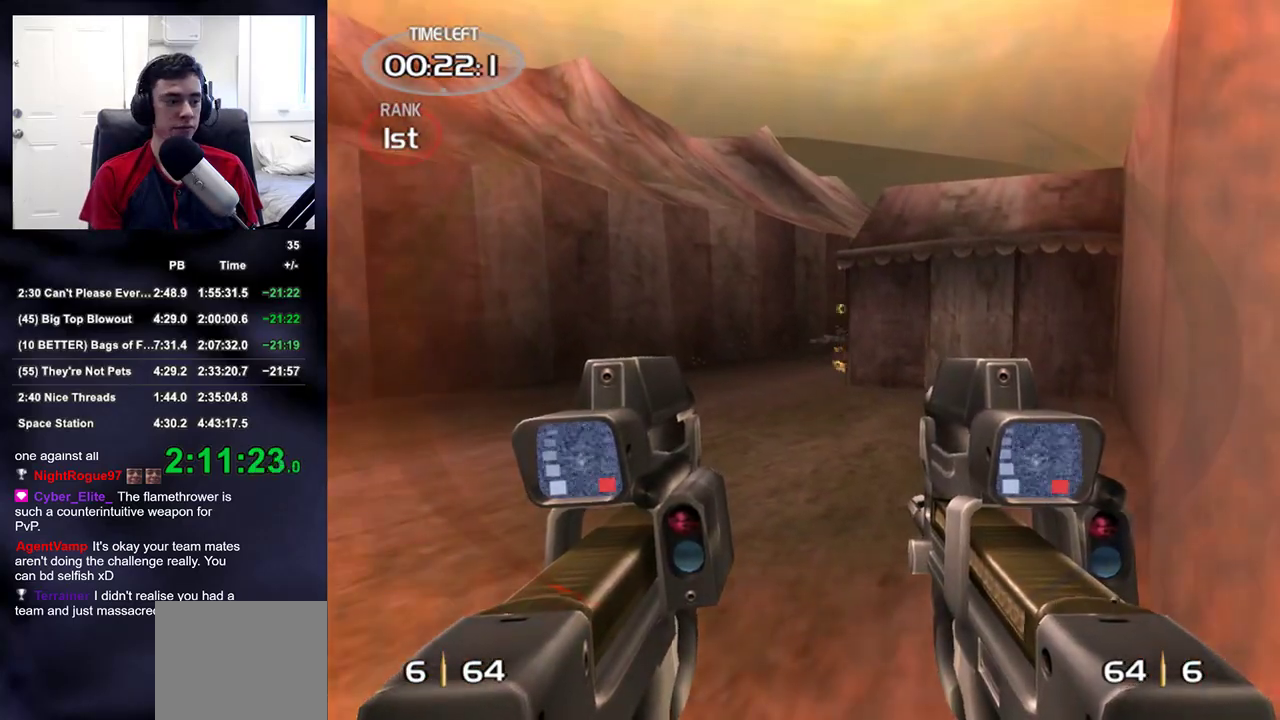
{"dt_ms": 500, "buttons": [], "left_stick": "center", "right_stick": "center", "events": [[17, "SQUARE", "down"], [67, "SQUARE", "up"], [150, "SQUARE", "down"], [217, "SQUARE", "up"], [283, "SQUARE", "down"], [350, "SQUARE", "up"], [433, "SQUARE", "down"], [483, "SQUARE", "up"]]}
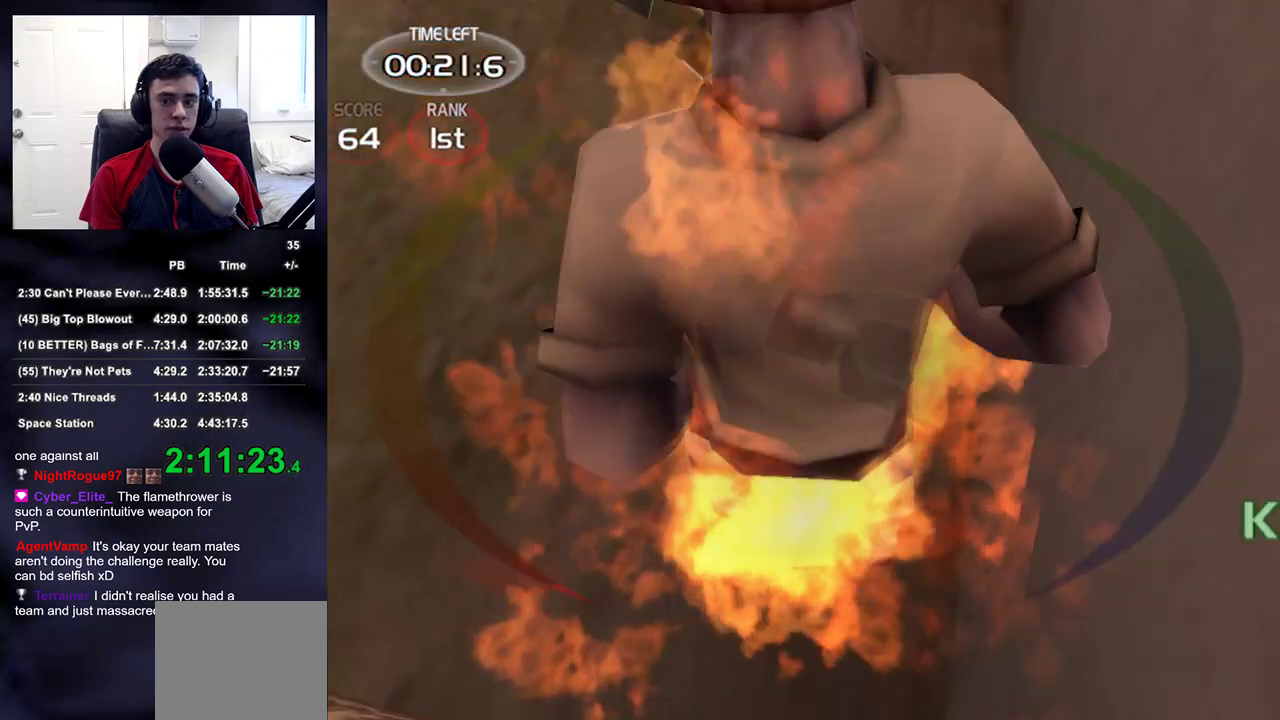
{"dt_ms": 500, "buttons": [], "left_stick": "up", "right_stick": "down-left", "events": [[67, "SQUARE", "down"], [117, "SQUARE", "up"], [200, "SQUARE", "down"], [250, "SQUARE", "up"], [250, "left_stick", "up"], [383, "right_stick", "down-left"]]}
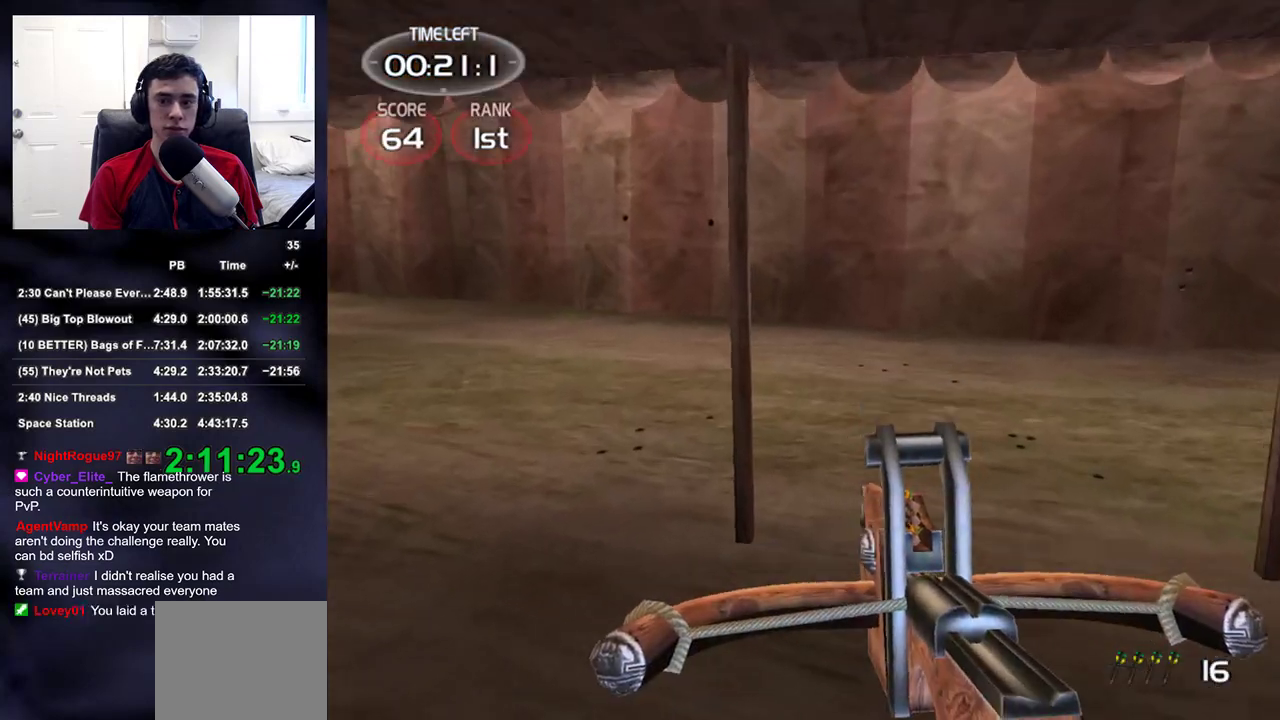
{"dt_ms": 500, "buttons": [], "left_stick": "up", "right_stick": "center", "events": [[17, "right_stick", "down-right"], [83, "right_stick", "up-right"], [300, "right_stick", "center"]]}
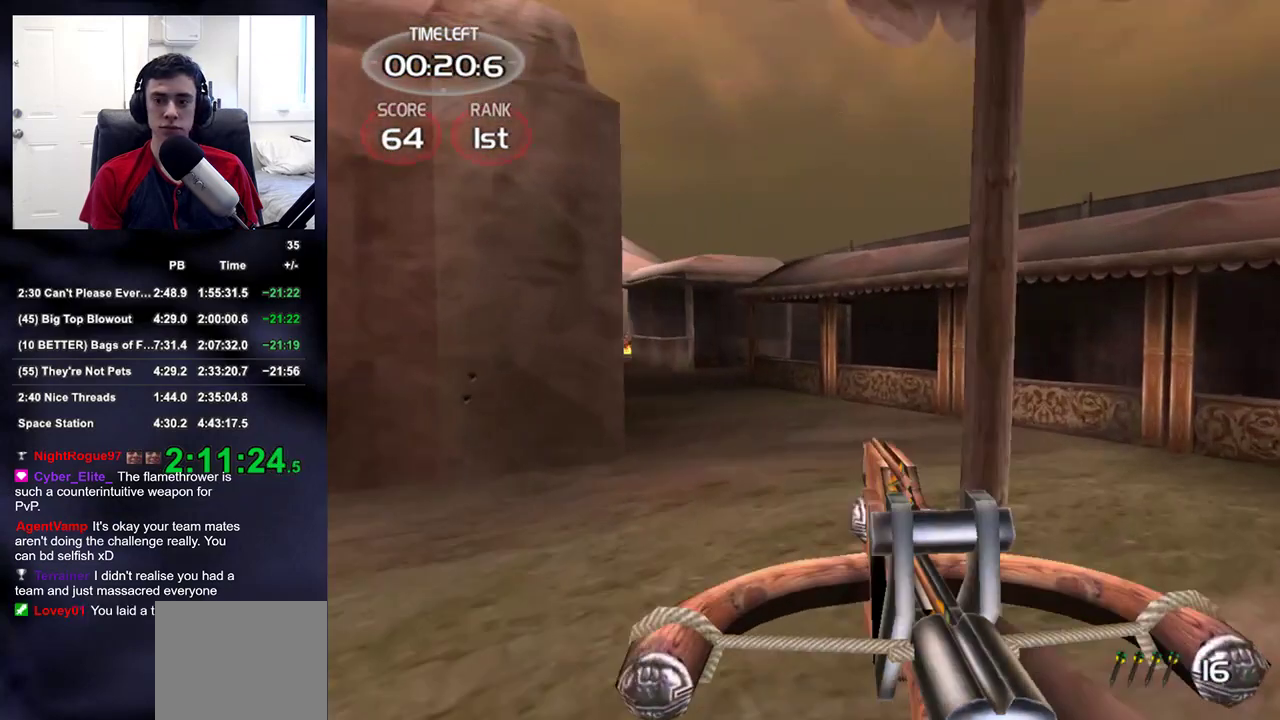
{"dt_ms": 500, "buttons": [], "left_stick": "up", "right_stick": "center", "events": [[350, "right_stick", "left"], [450, "right_stick", "center"]]}
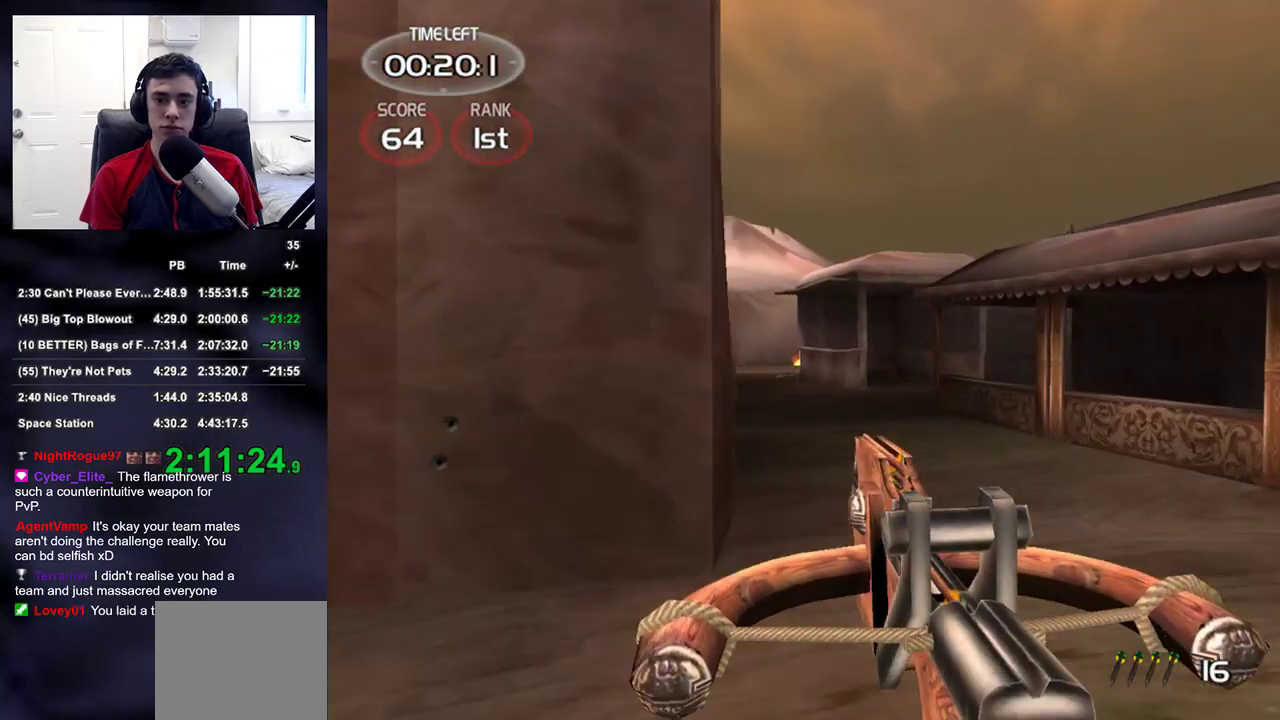
{"dt_ms": 500, "buttons": [], "left_stick": "up", "right_stick": "center", "events": []}
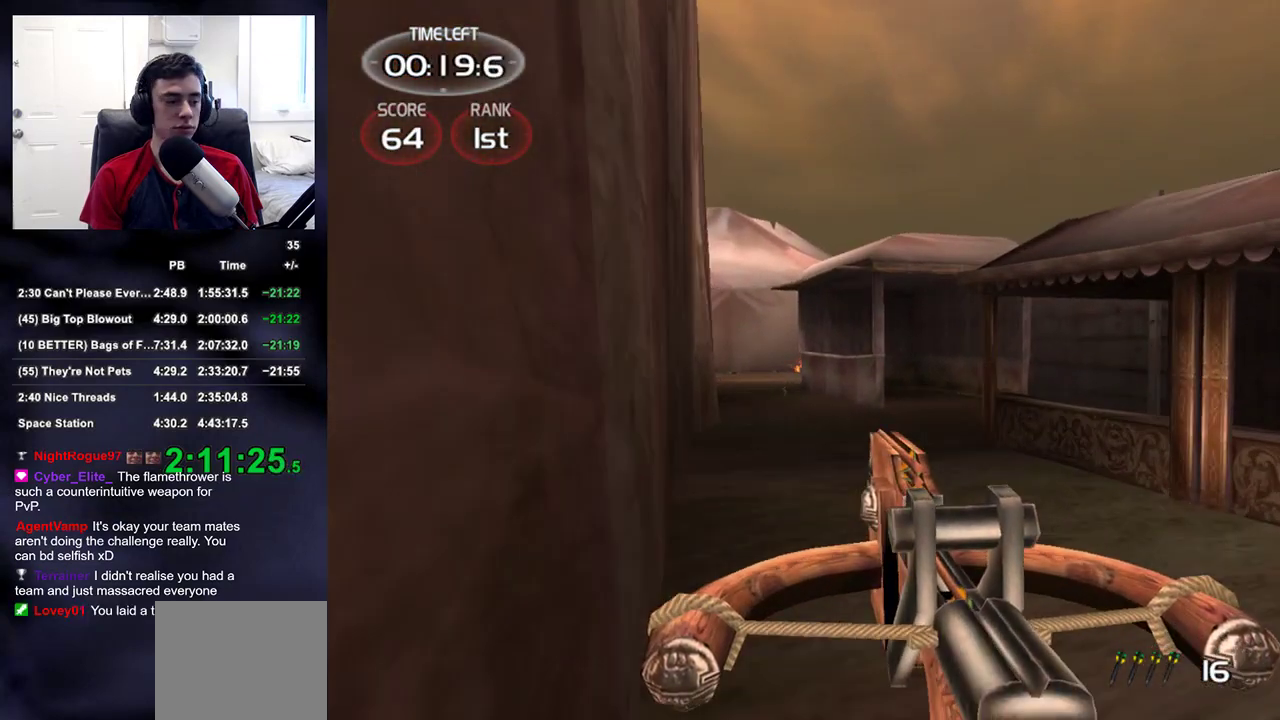
{"dt_ms": 500, "buttons": [], "left_stick": "up", "right_stick": "center", "events": []}
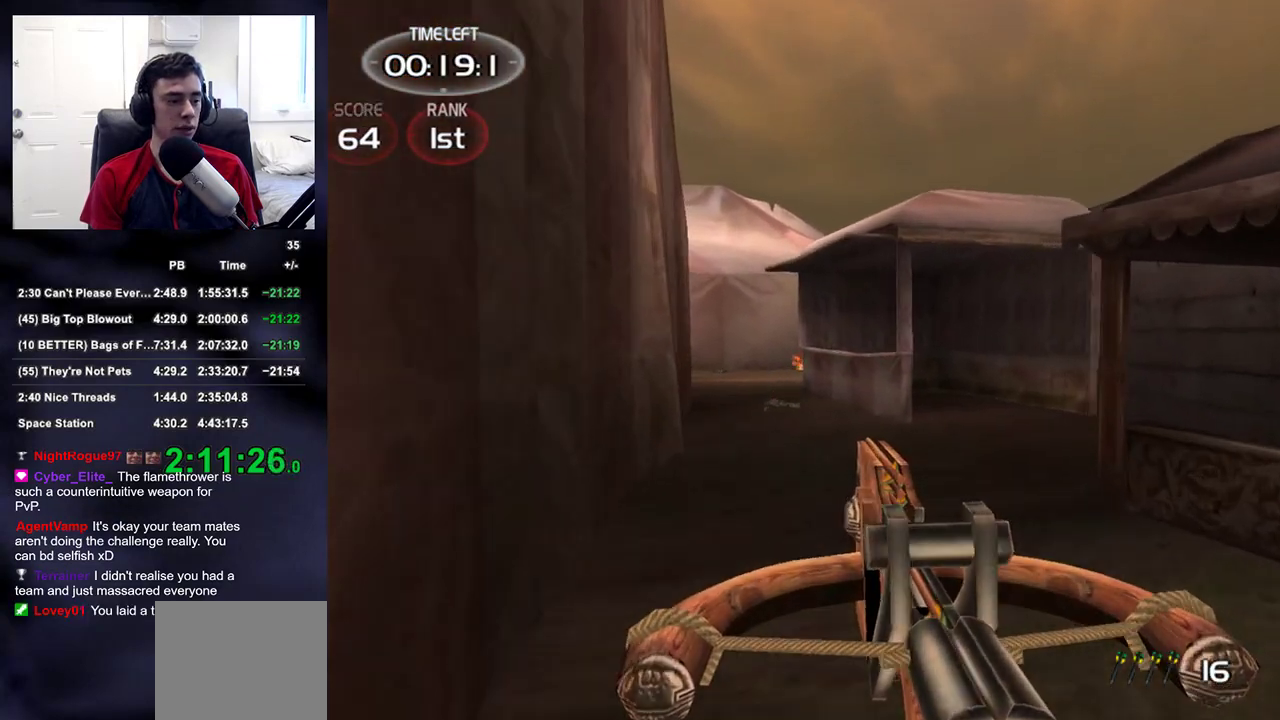
{"dt_ms": 500, "buttons": [], "left_stick": "up", "right_stick": "center", "events": []}
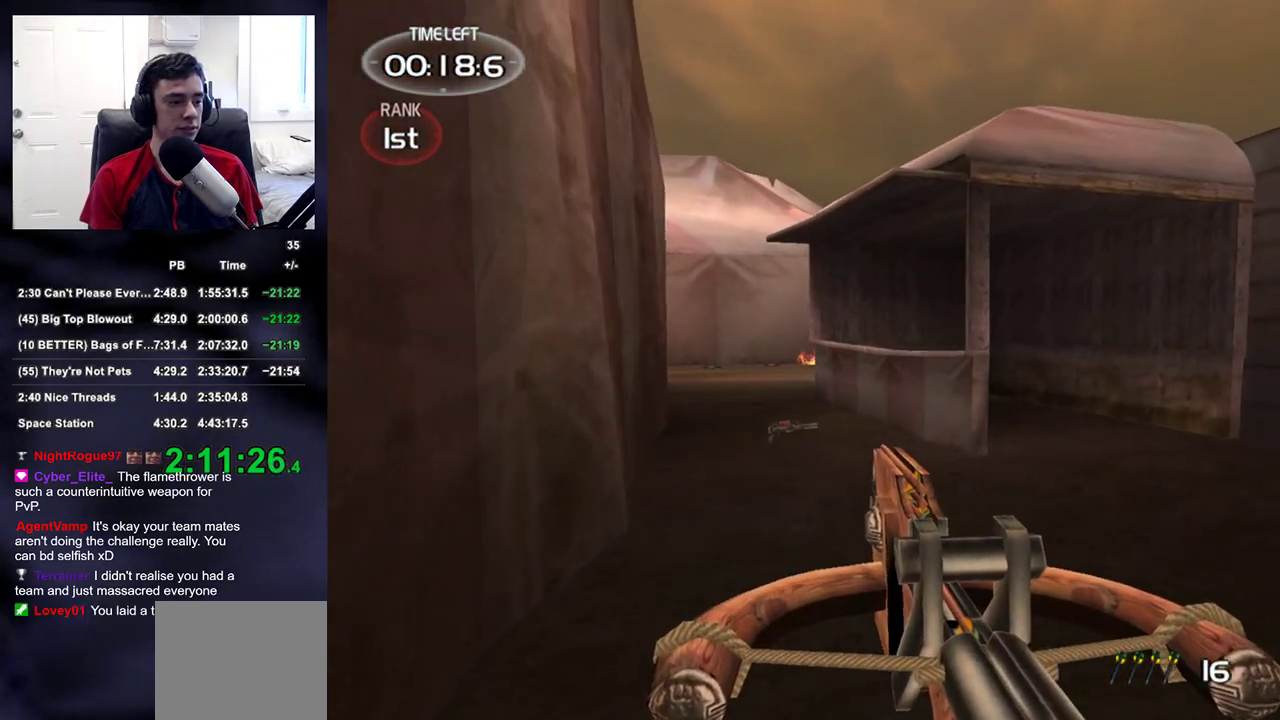
{"dt_ms": 500, "buttons": [], "left_stick": "up", "right_stick": "center", "events": []}
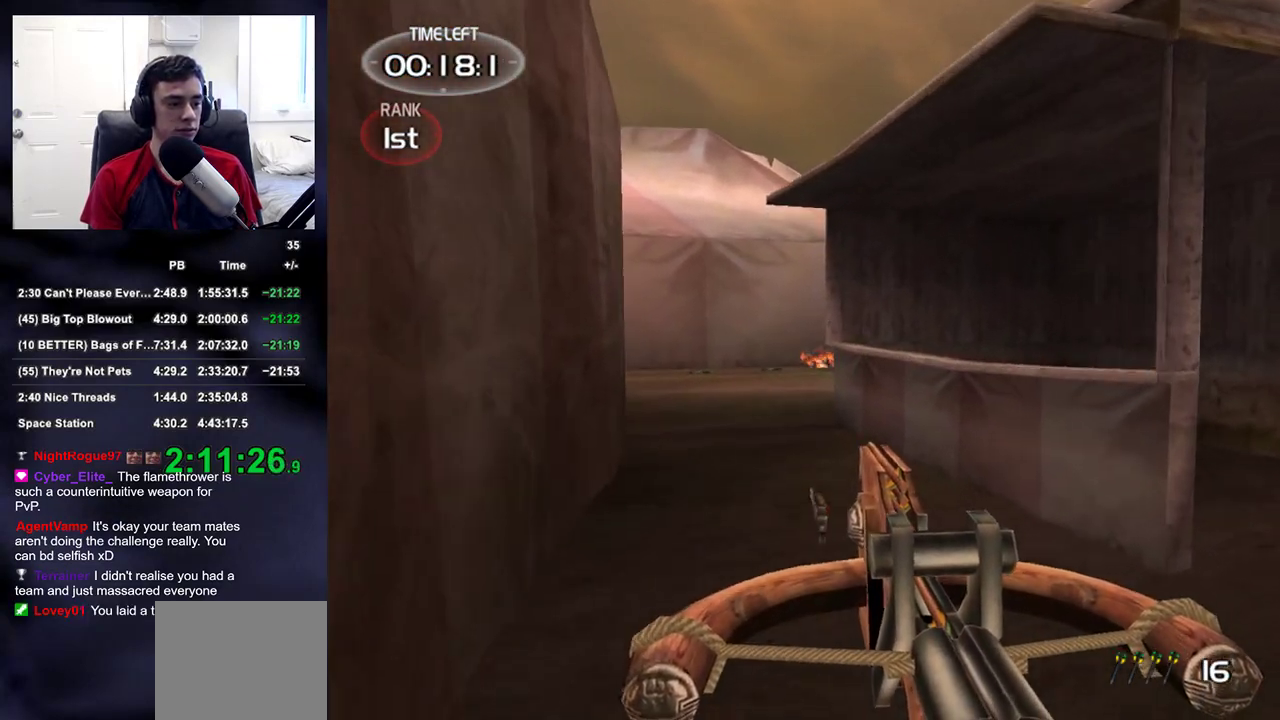
{"dt_ms": 500, "buttons": [], "left_stick": "up", "right_stick": "center", "events": []}
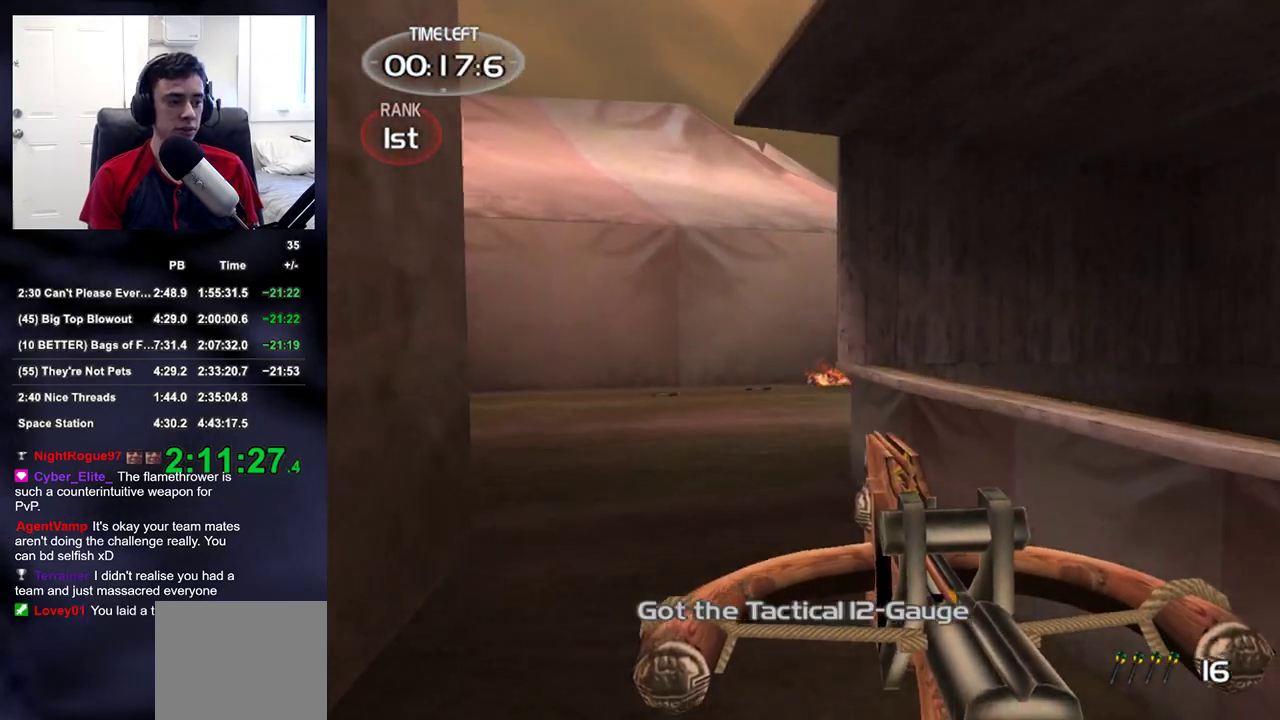
{"dt_ms": 500, "buttons": [], "left_stick": "up", "right_stick": "down-left", "events": [[417, "right_stick", "down-left"]]}
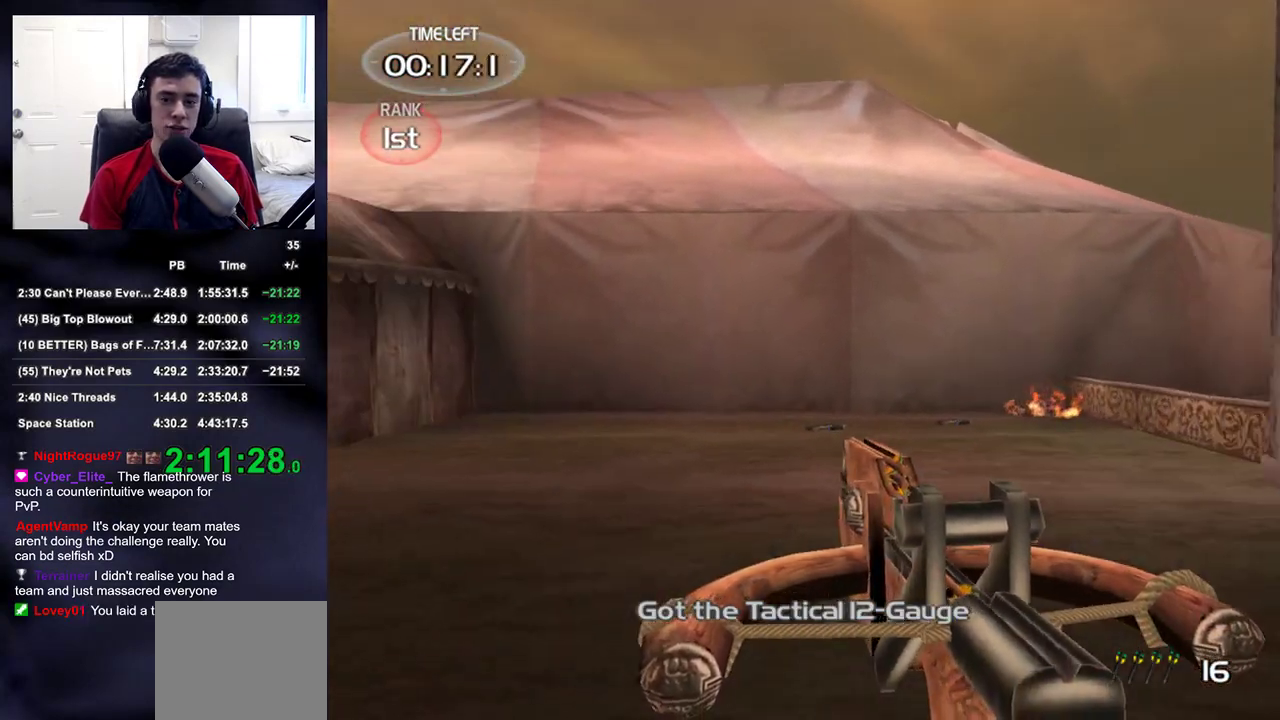
{"dt_ms": 500, "buttons": [], "left_stick": "up", "right_stick": "center", "events": [[17, "right_stick", "center"], [283, "right_stick", "down-left"], [433, "right_stick", "center"]]}
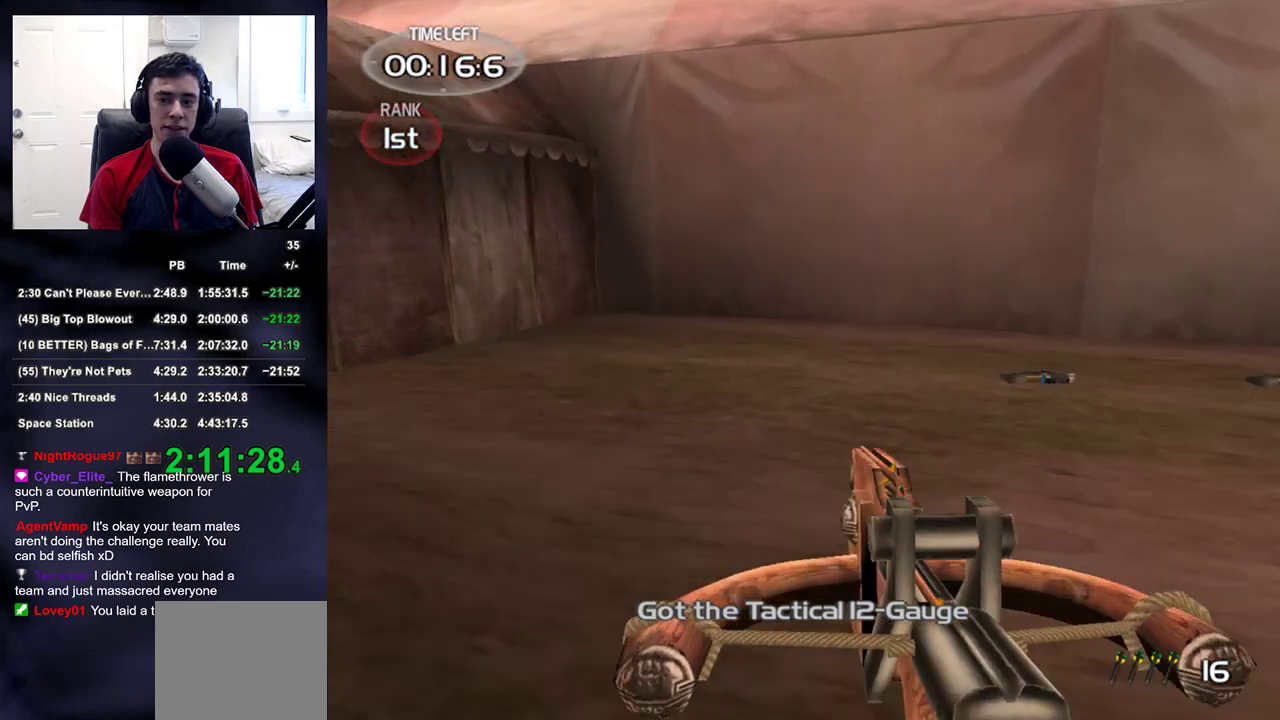
{"dt_ms": 500, "buttons": [], "left_stick": "up", "right_stick": "center", "events": [[150, "right_stick", "up-right"], [333, "right_stick", "center"]]}
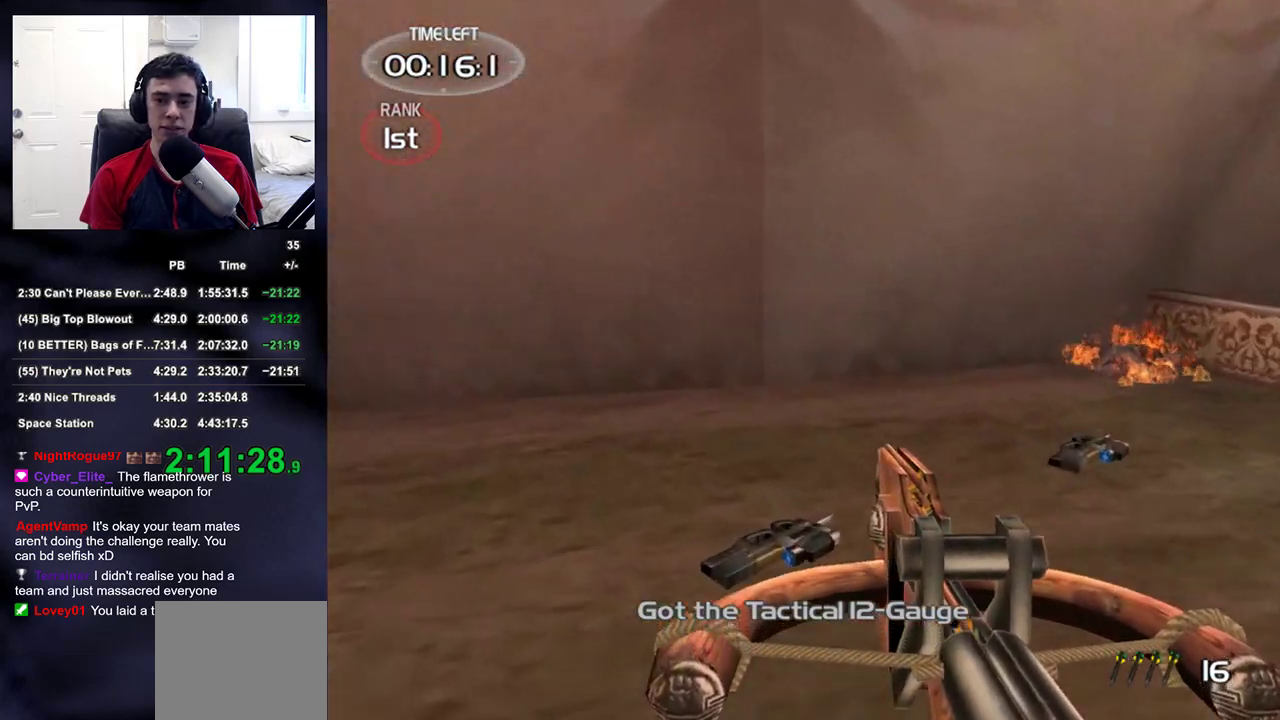
{"dt_ms": 500, "buttons": [], "left_stick": "up-right", "right_stick": "left", "events": [[33, "right_stick", "right"], [250, "right_stick", "center"], [317, "right_stick", "left"], [367, "left_stick", "up-right"]]}